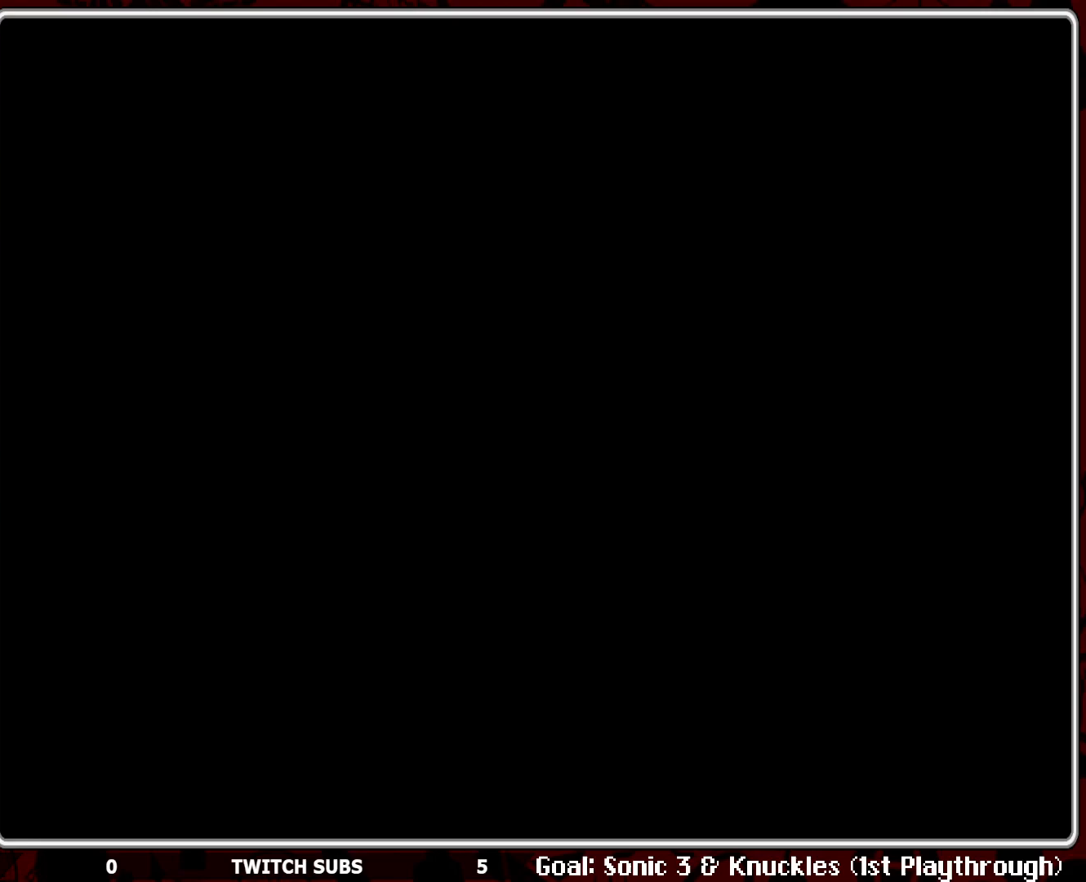
Gameplay with a controller (PlayStation layout); each line is a JSON object with the inputs held at the frame after it. "events" lists button and stick changes between this image and that frame as [ms after this image, input, new state], when the widget could be followed in between. Not read: right_stick.
{"buttons": [], "left_stick": "center", "events": []}
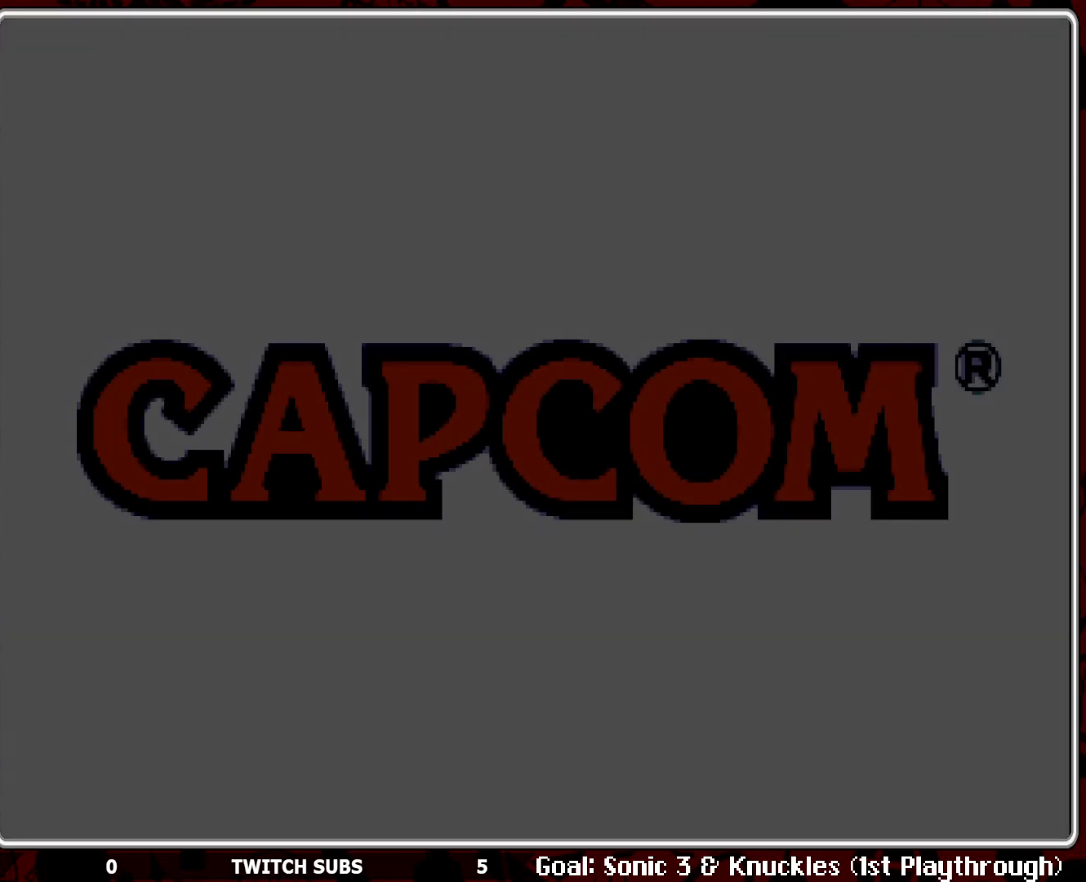
{"buttons": [], "left_stick": "center", "events": []}
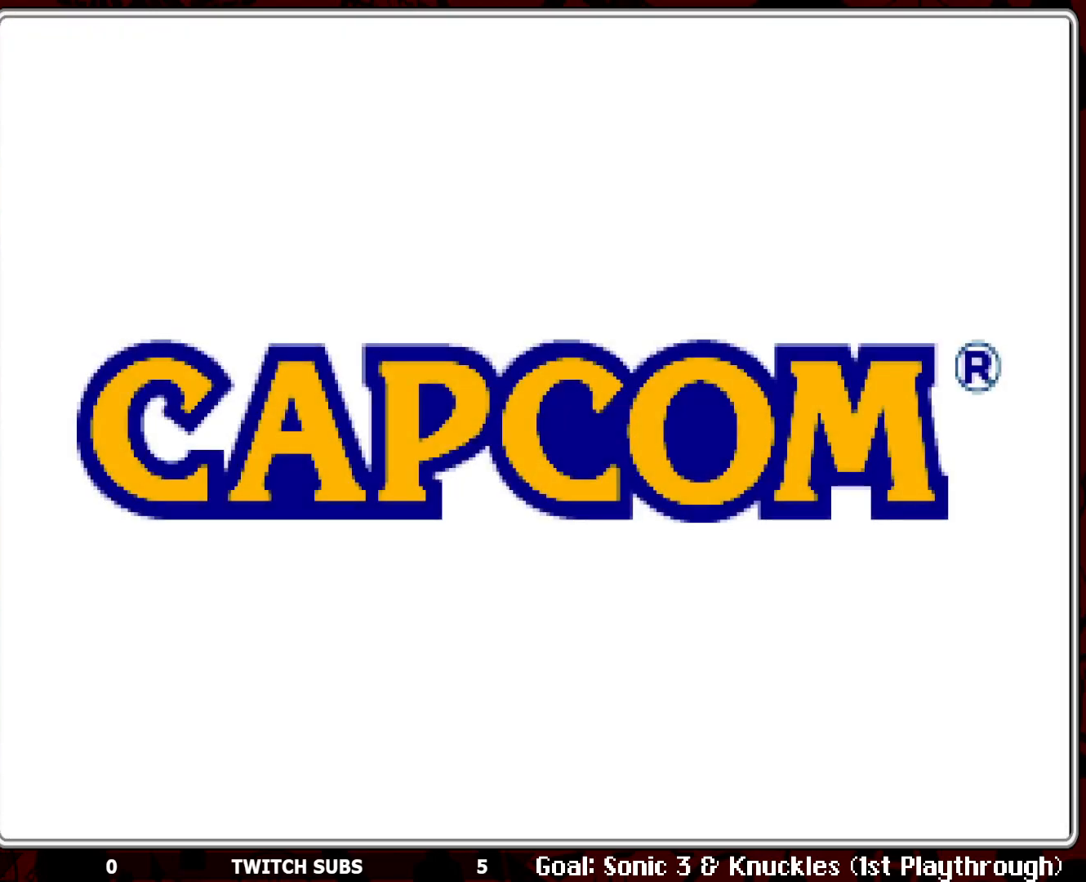
{"buttons": [], "left_stick": "center", "events": []}
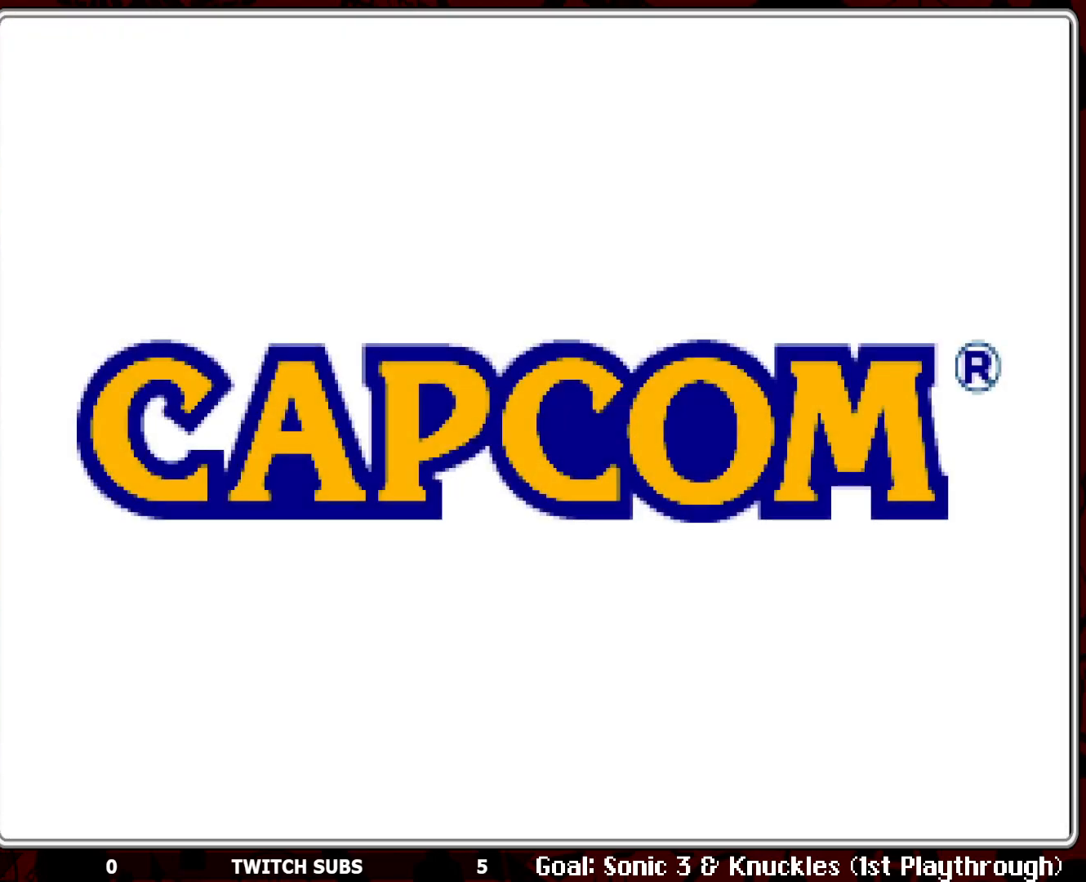
{"buttons": [], "left_stick": "center", "events": [[350, "CROSS", "down"], [433, "CROSS", "up"]]}